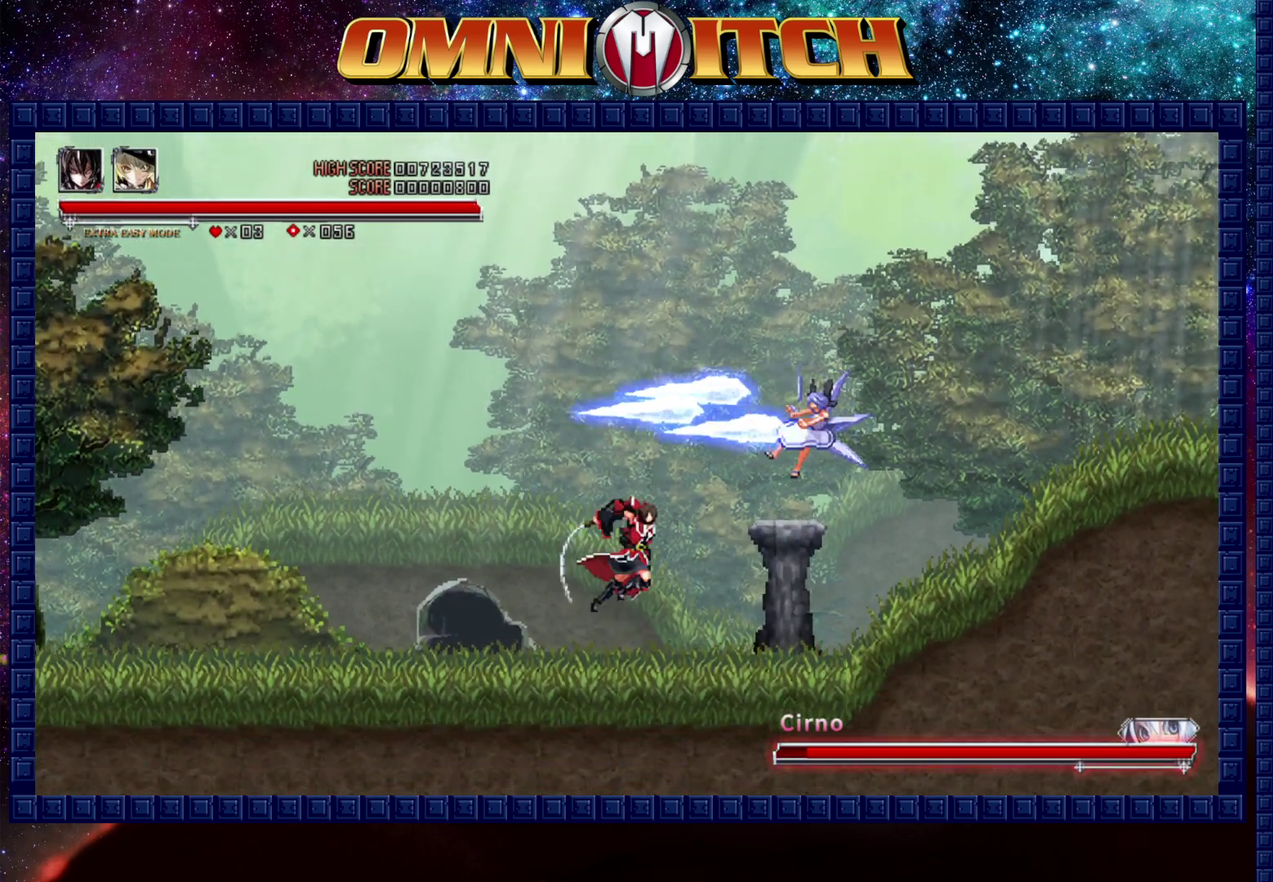
Gameplay with a controller (Xbox layout); each line is a JSON object with the inputs held at the frame after it. "events" lists button and stick changes between this image and that frame as [ms after this image, input, new state], when the widget could be followed in between.
{"buttons": ["DPAD_RIGHT"], "left_stick": "center", "right_stick": "center", "events": [[17, "B", "up"], [83, "A", "up"], [417, "DPAD_RIGHT", "down"]]}
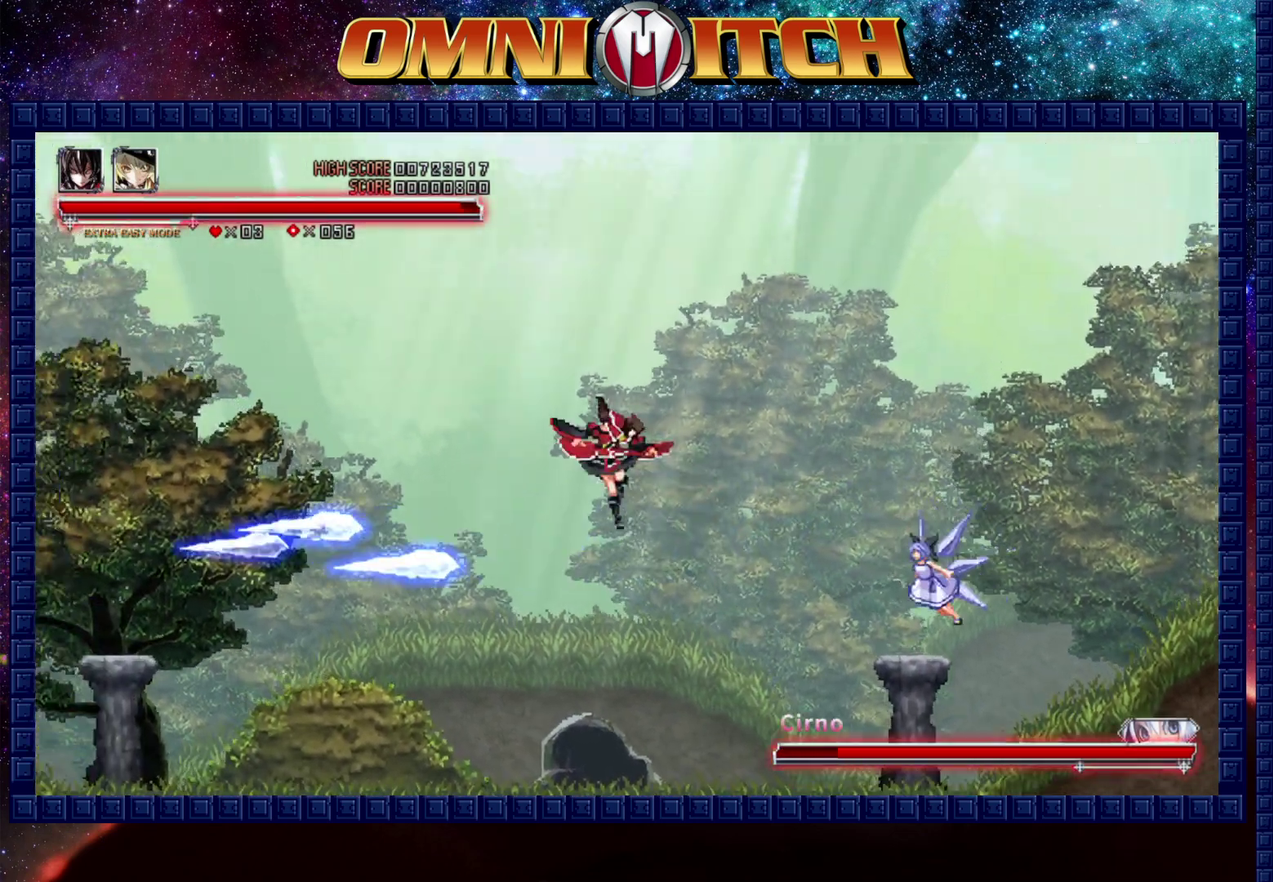
{"buttons": [], "left_stick": "center", "right_stick": "center", "events": [[33, "A", "down"], [233, "DPAD_RIGHT", "up"], [267, "A", "up"]]}
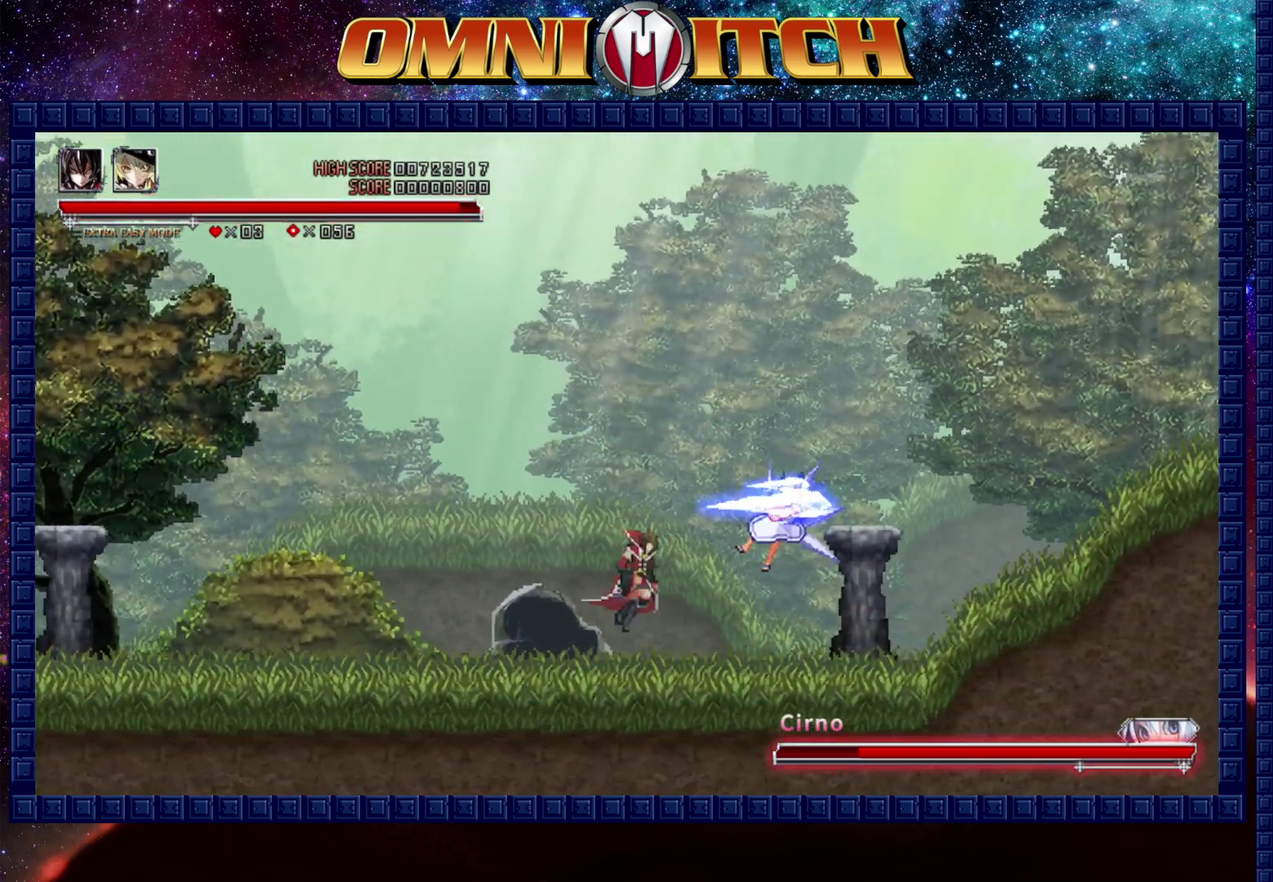
{"buttons": [], "left_stick": "center", "right_stick": "center", "events": [[83, "A", "down"], [300, "A", "up"]]}
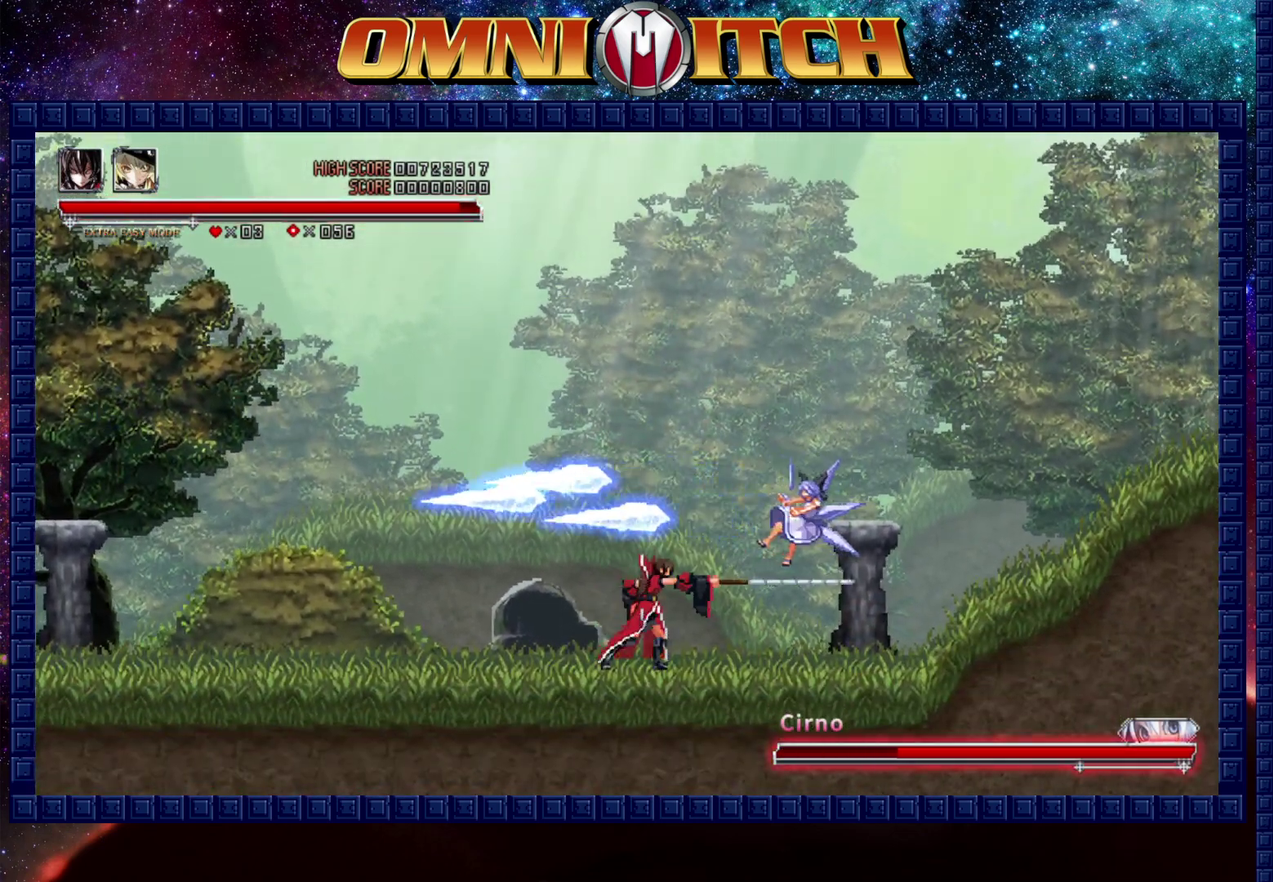
{"buttons": [], "left_stick": "center", "right_stick": "center", "events": [[83, "A", "down"], [250, "A", "up"]]}
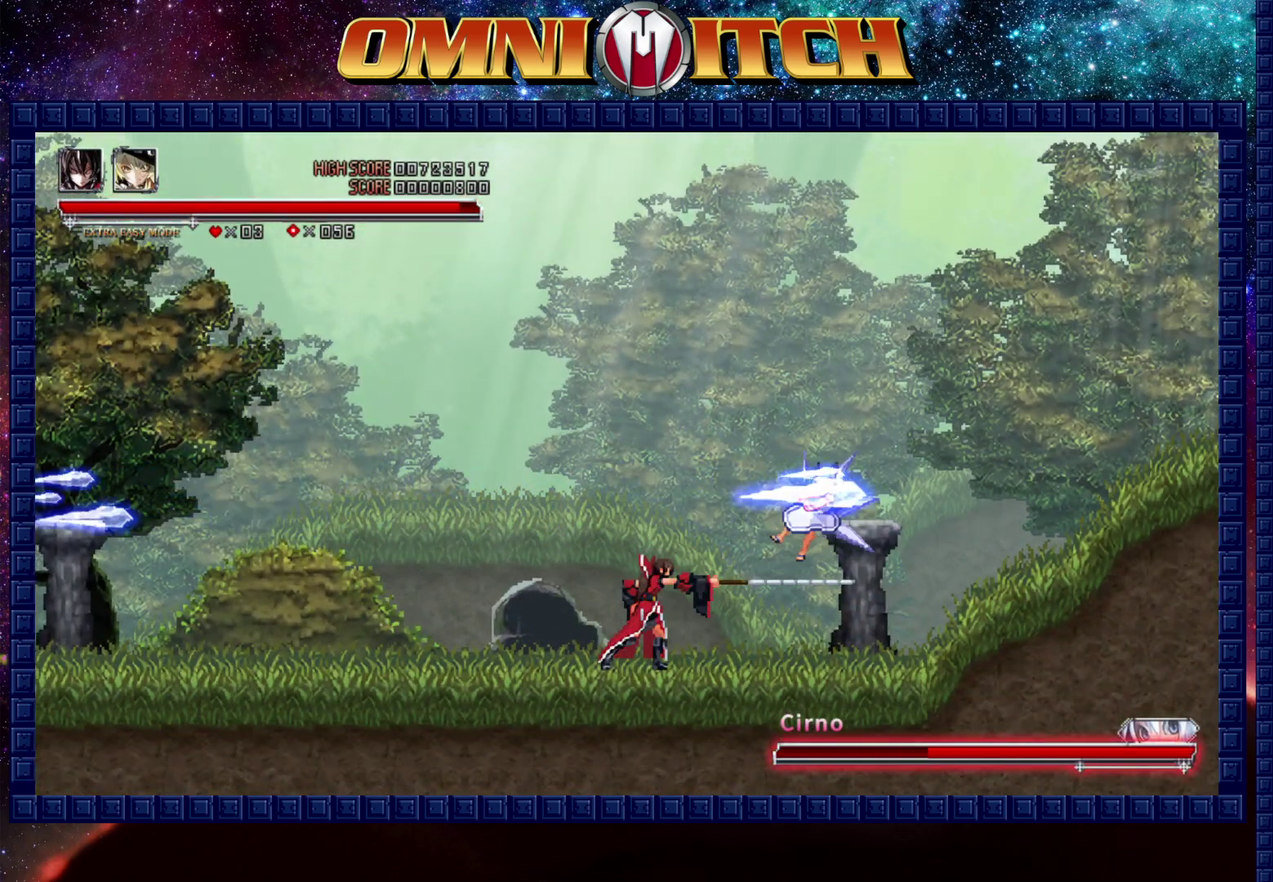
{"buttons": [], "left_stick": "center", "right_stick": "center", "events": [[83, "A", "down"], [267, "A", "up"]]}
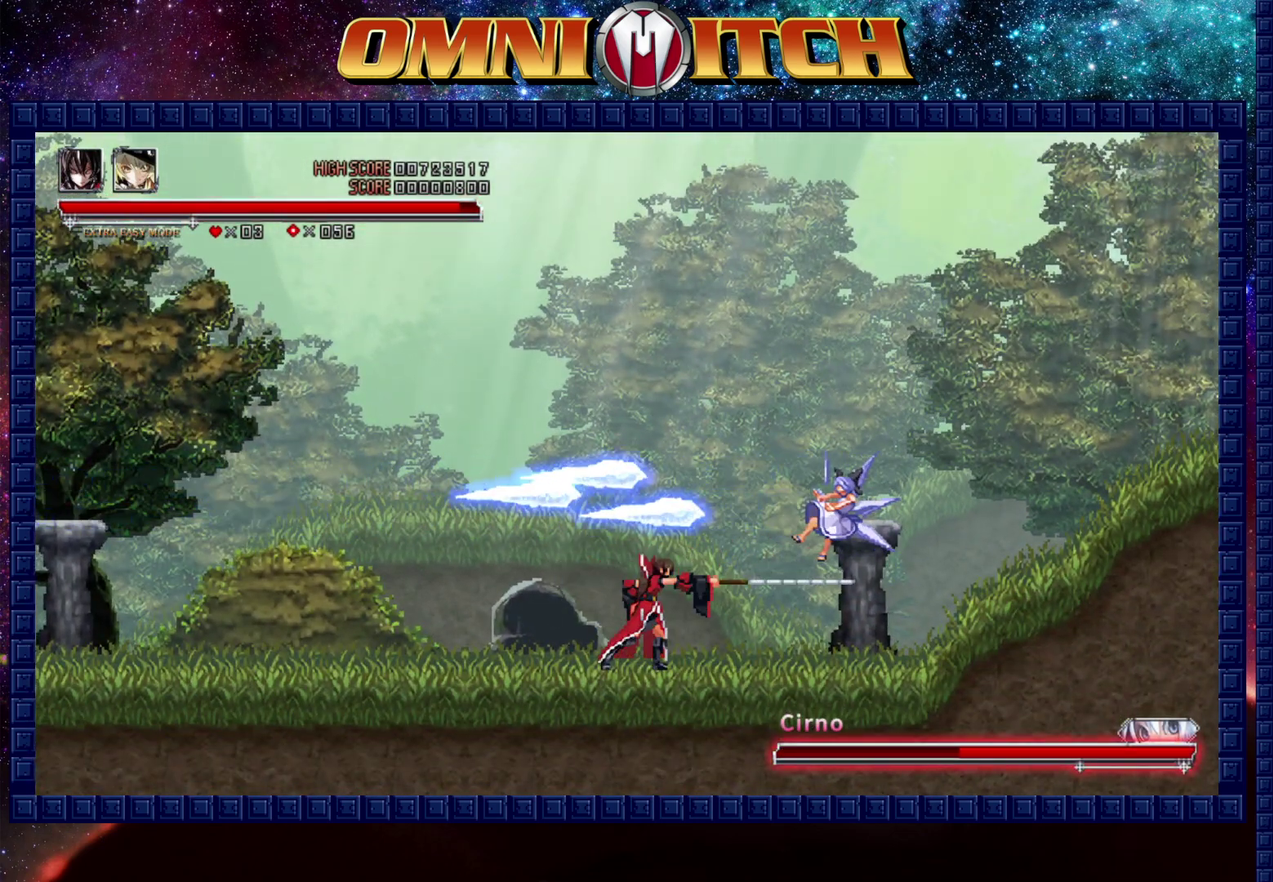
{"buttons": [], "left_stick": "center", "right_stick": "center", "events": [[83, "A", "down"], [233, "A", "up"]]}
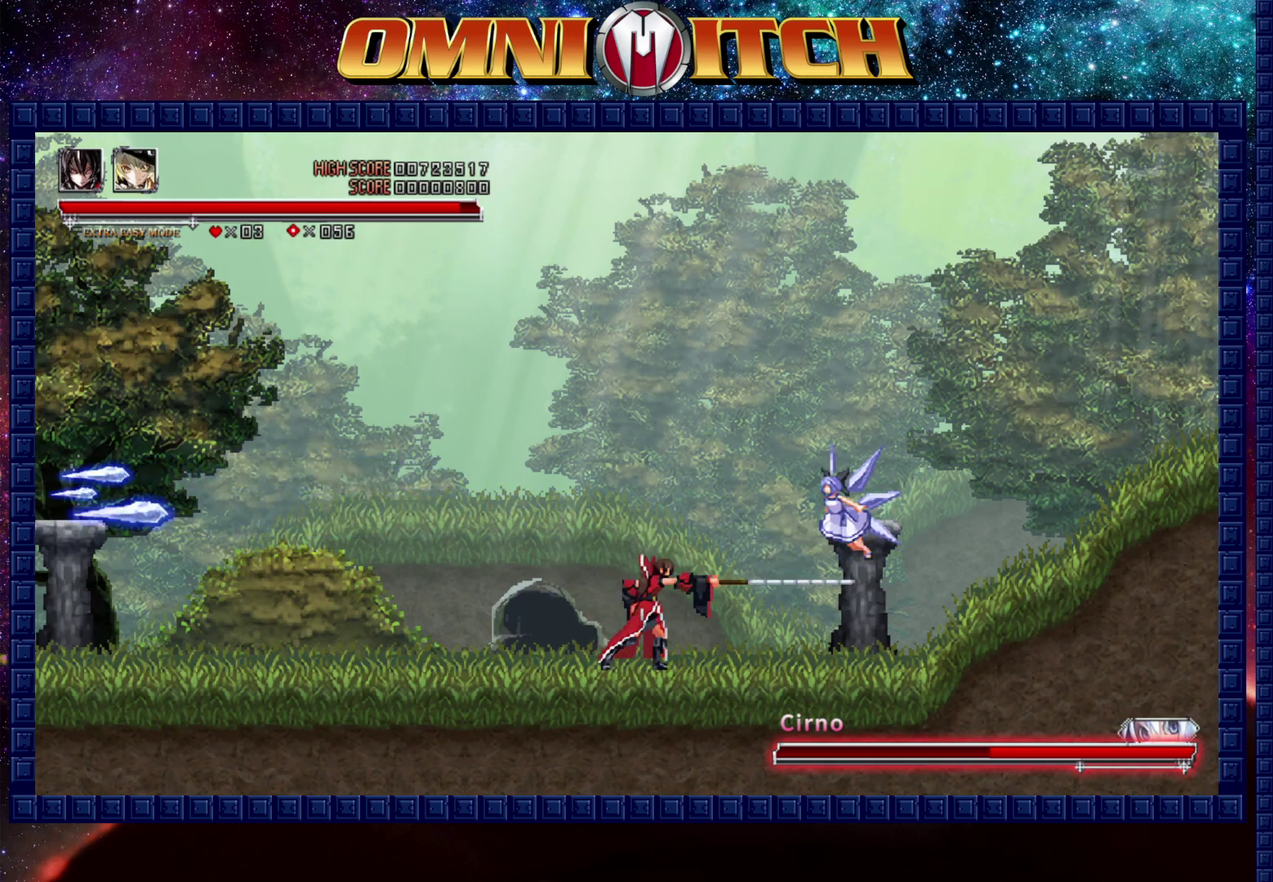
{"buttons": [], "left_stick": "center", "right_stick": "center", "events": [[100, "A", "down"], [300, "A", "up"]]}
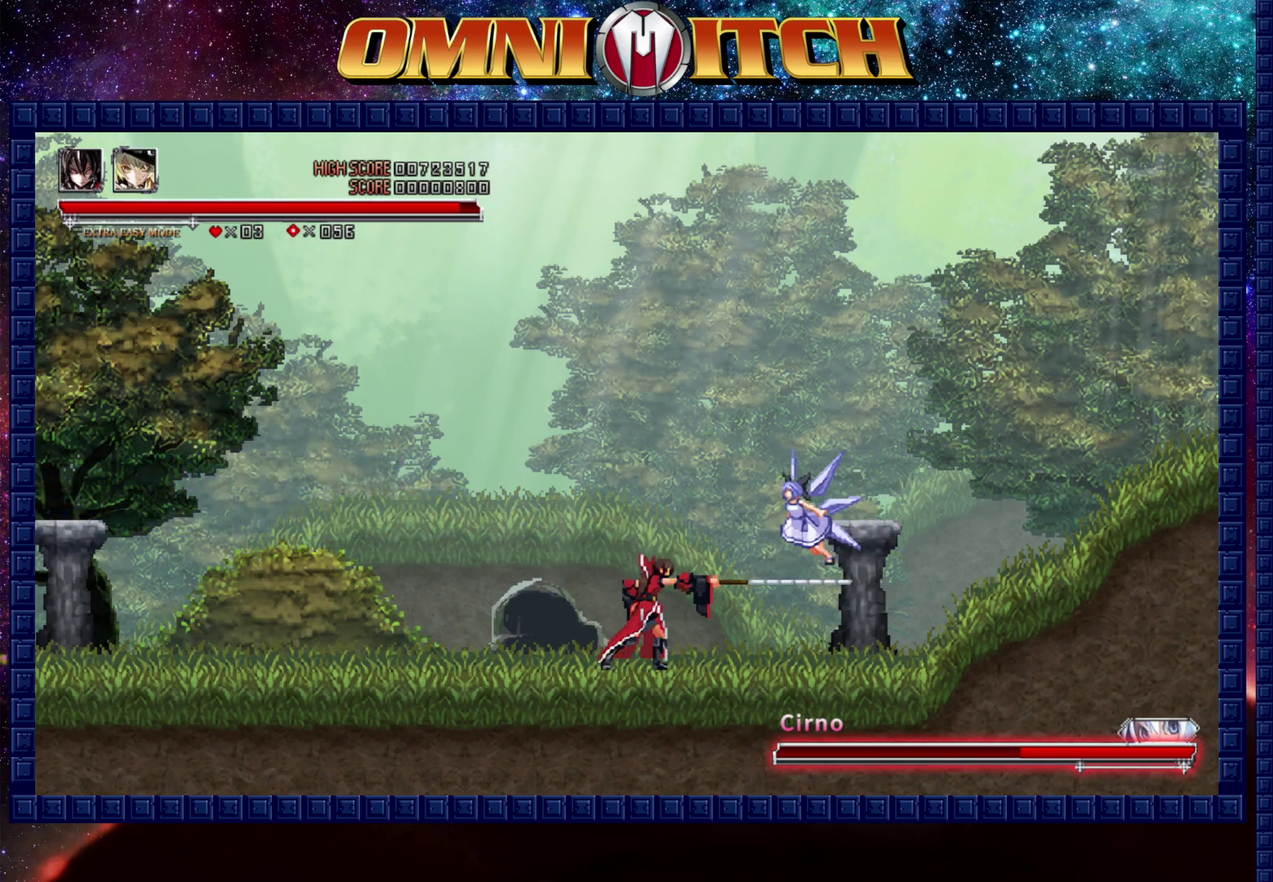
{"buttons": [], "left_stick": "center", "right_stick": "center", "events": [[83, "A", "down"], [300, "A", "up"]]}
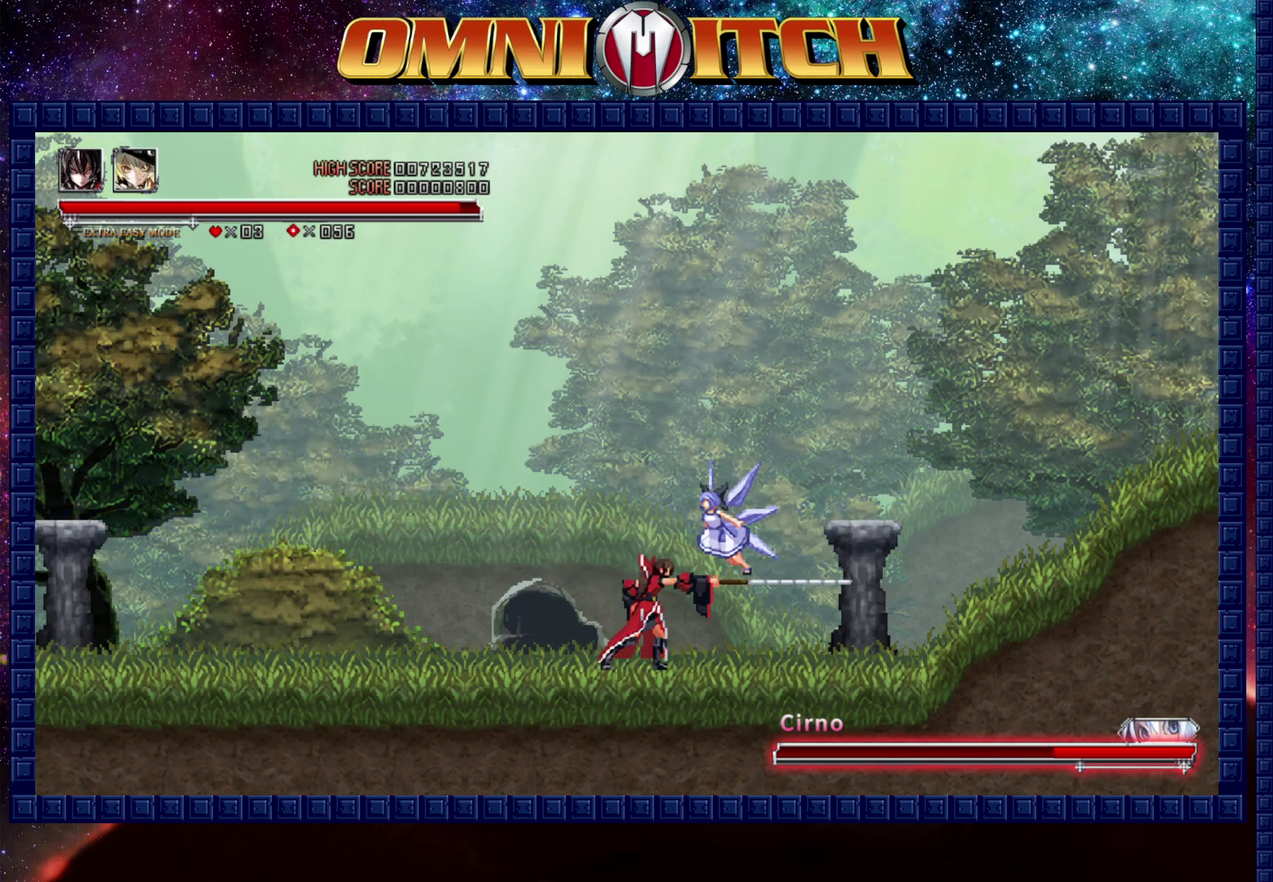
{"buttons": ["A"], "left_stick": "center", "right_stick": "center", "events": [[83, "A", "down"], [267, "A", "up"], [433, "A", "down"]]}
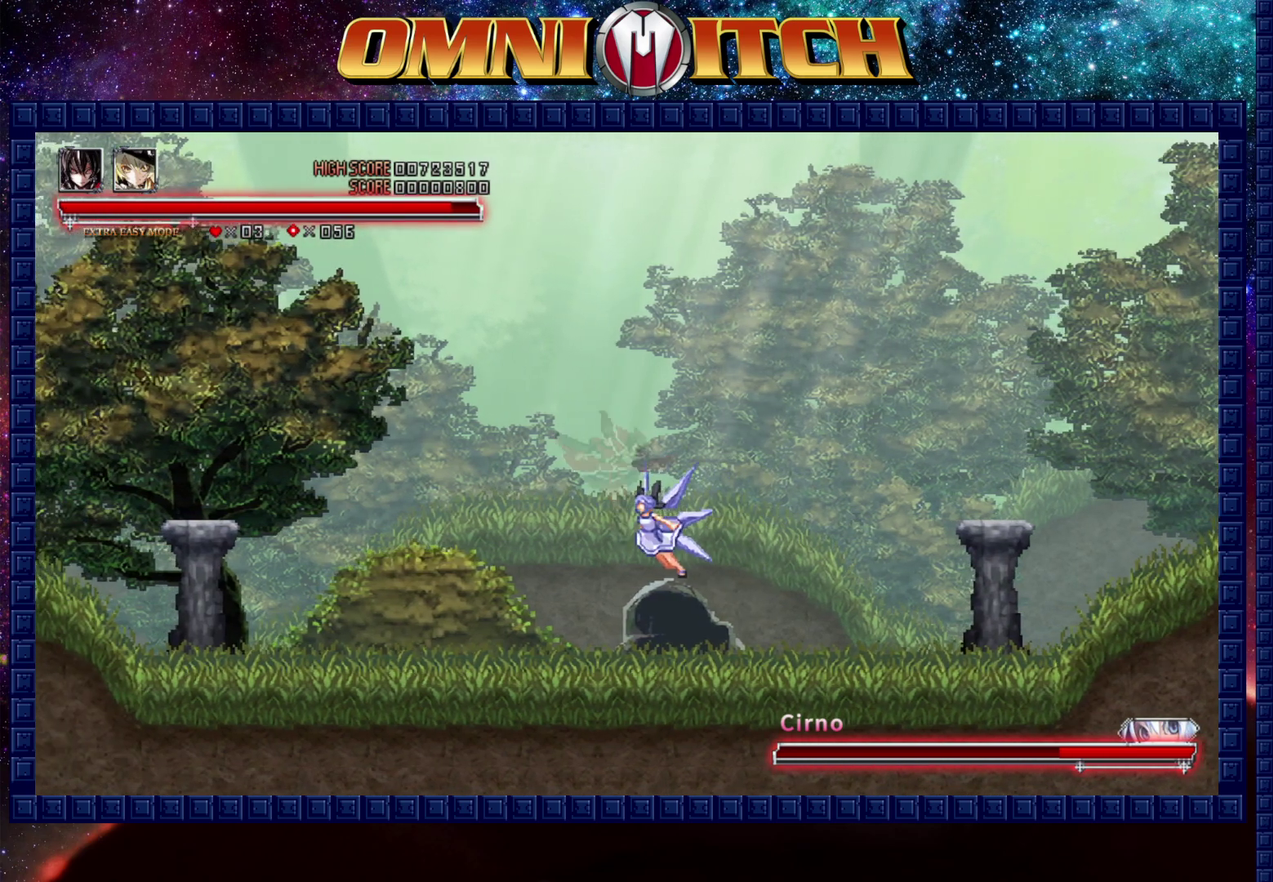
{"buttons": ["A"], "left_stick": "center", "right_stick": "center", "events": [[167, "A", "up"], [483, "A", "down"]]}
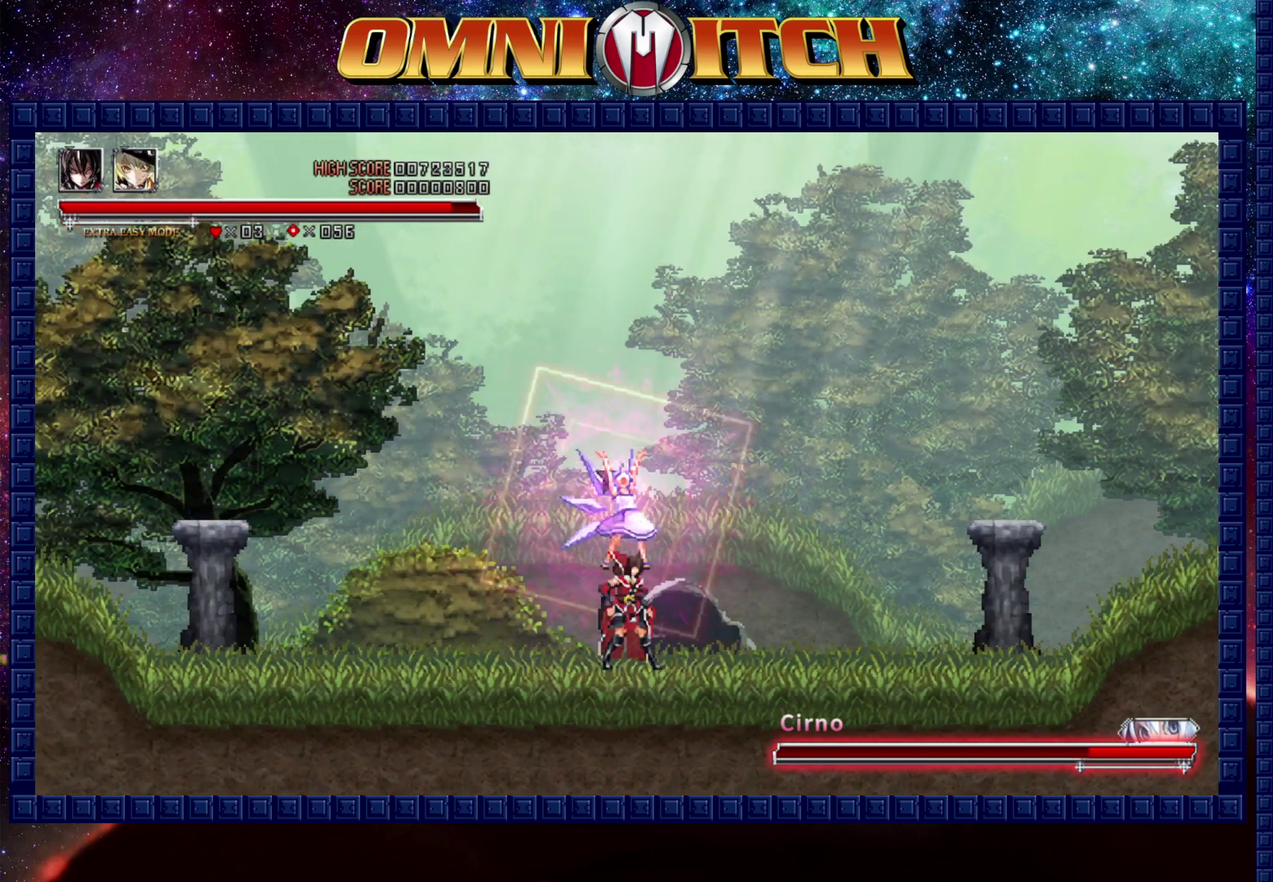
{"buttons": ["A"], "left_stick": "center", "right_stick": "center", "events": [[200, "A", "up"], [400, "A", "down"]]}
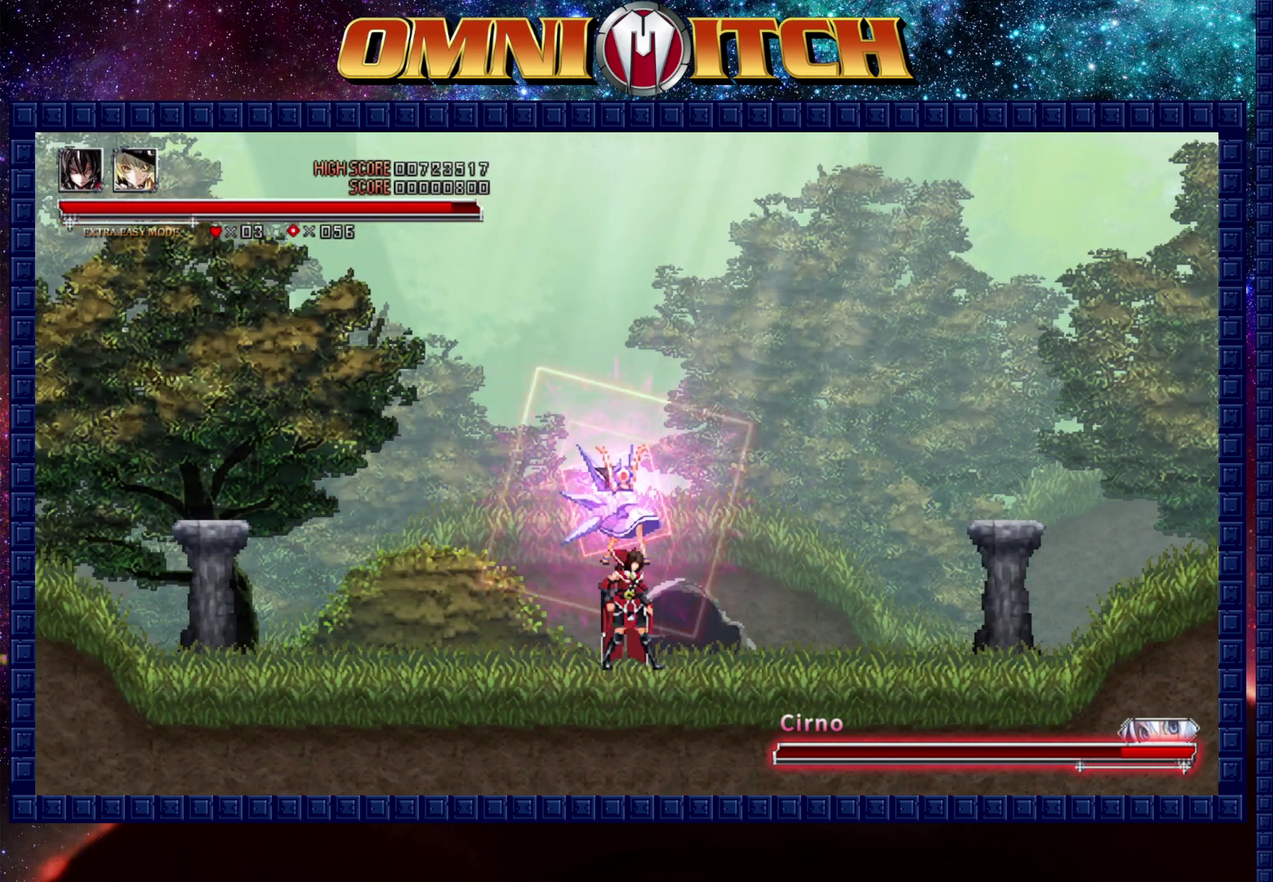
{"buttons": ["A"], "left_stick": "center", "right_stick": "center", "events": [[183, "A", "up"], [417, "A", "down"]]}
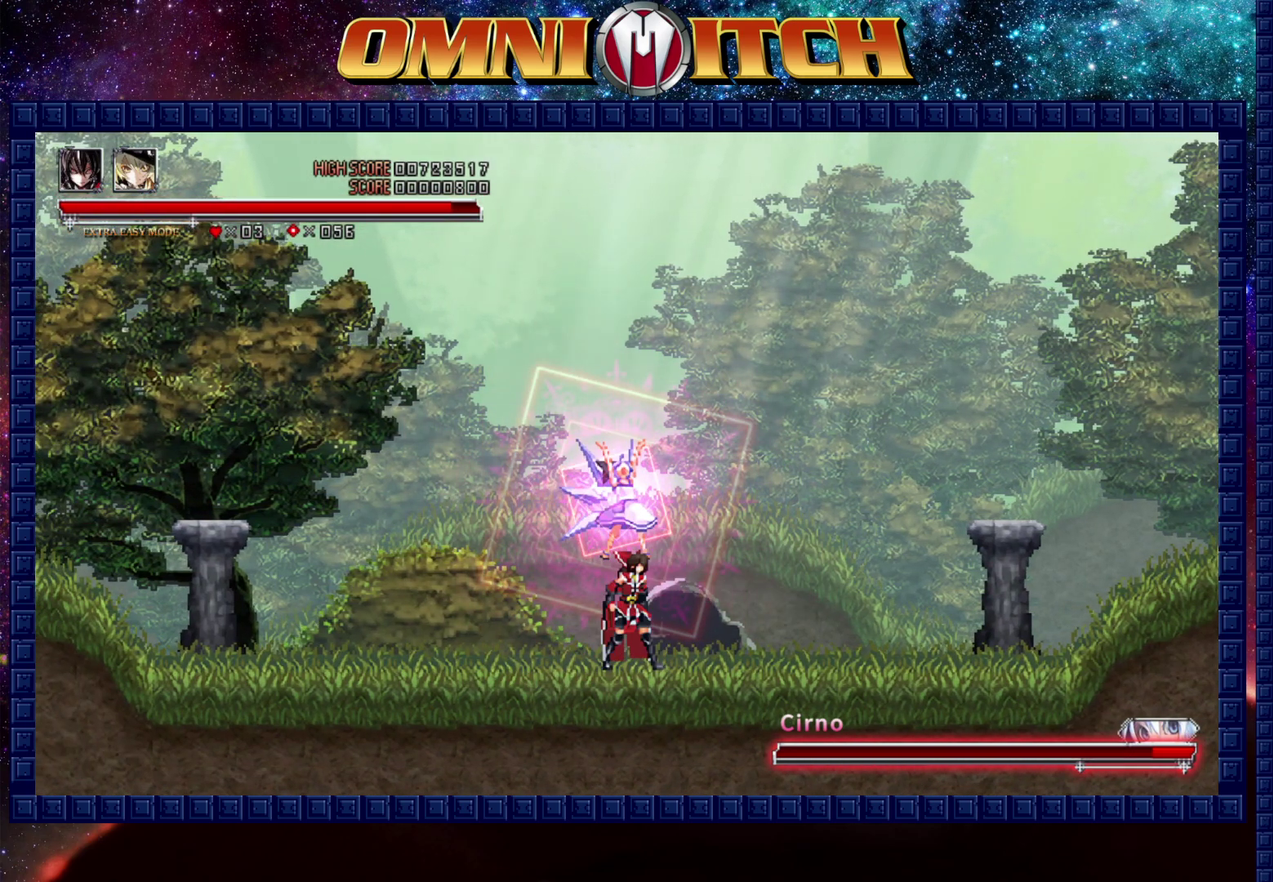
{"buttons": ["A"], "left_stick": "center", "right_stick": "center", "events": [[133, "A", "up"], [383, "A", "down"]]}
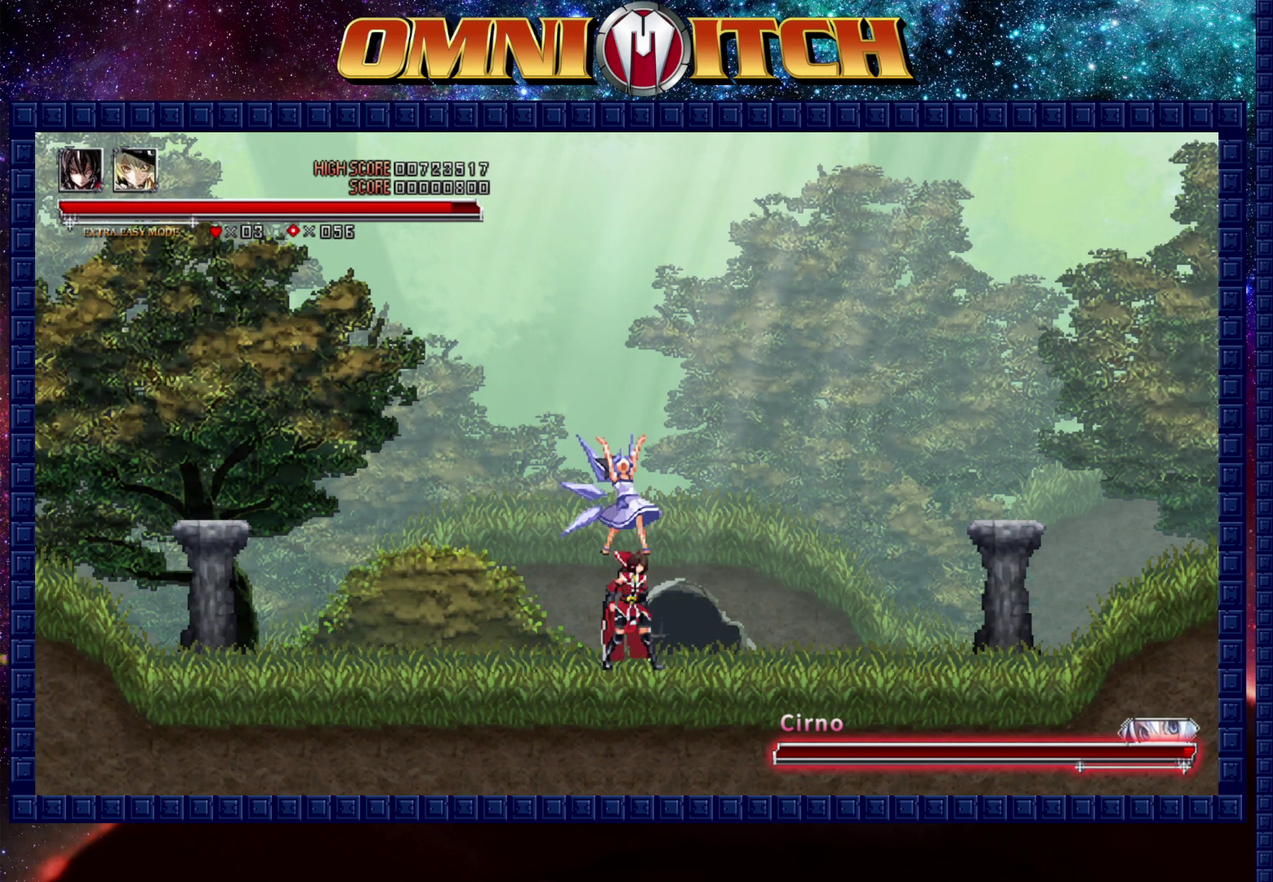
{"buttons": [], "left_stick": "center", "right_stick": "center", "events": [[150, "A", "up"], [283, "A", "down"], [350, "A", "up"]]}
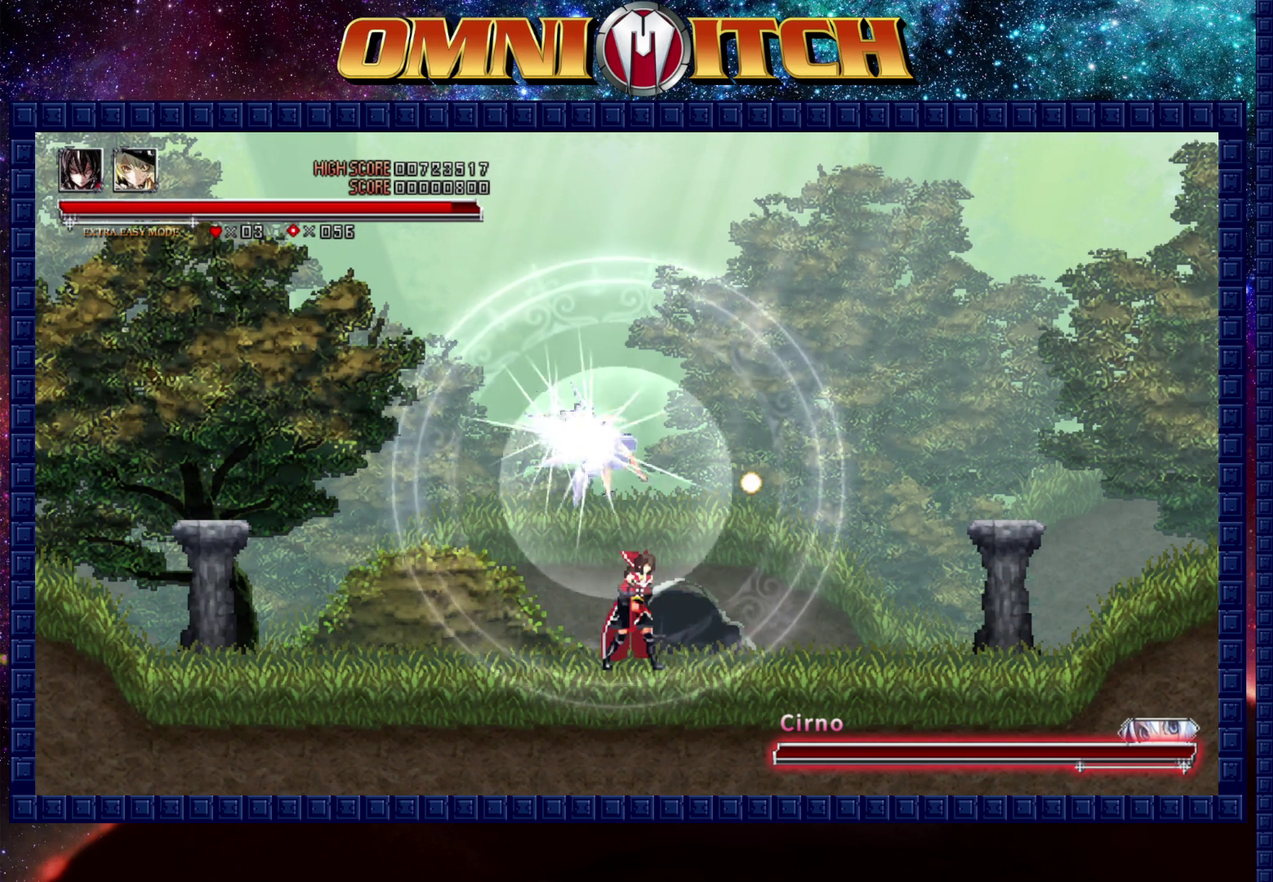
{"buttons": ["B"], "left_stick": "center", "right_stick": "center", "events": [[483, "B", "down"]]}
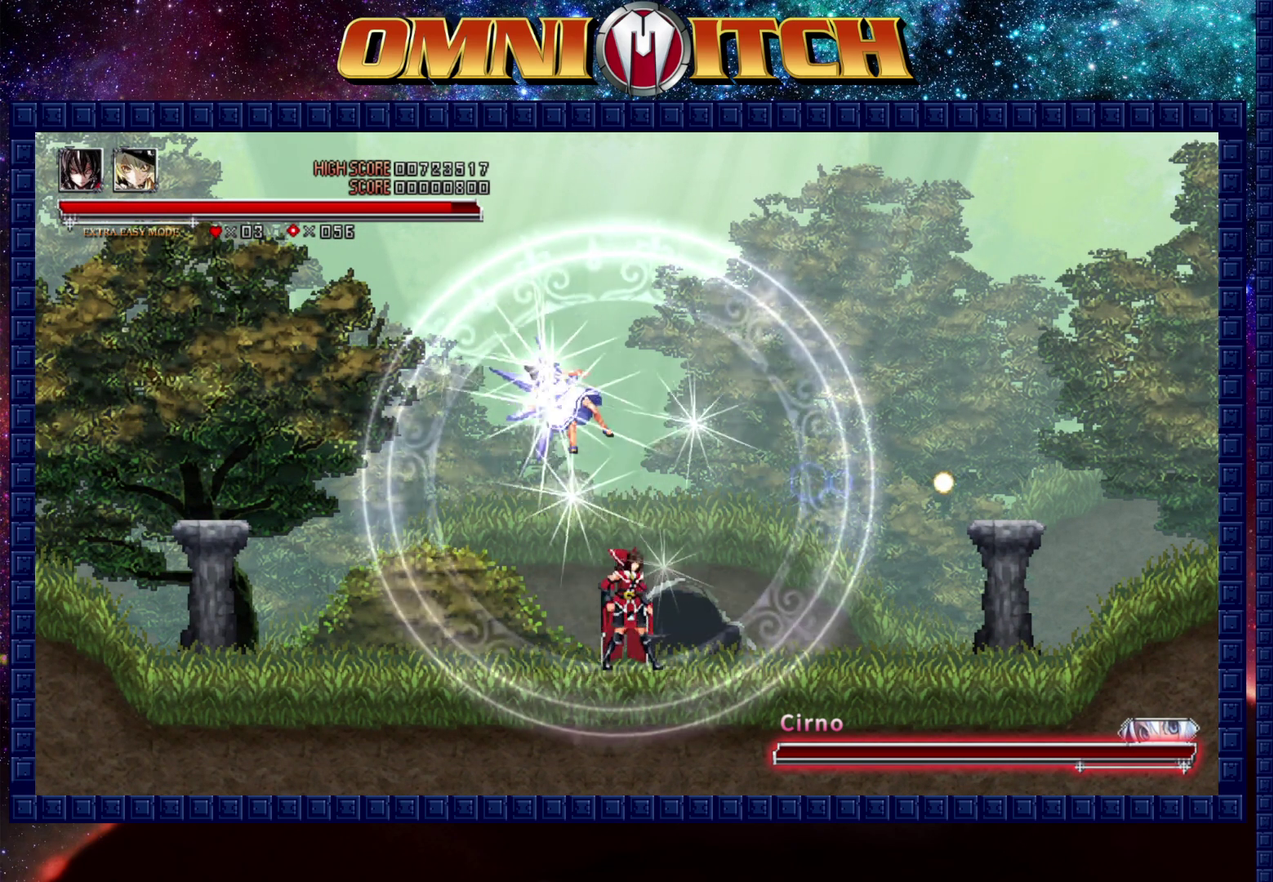
{"buttons": ["DPAD_DOWN"], "left_stick": "center", "right_stick": "center", "events": [[50, "B", "up"], [133, "B", "down"], [267, "B", "up"], [400, "DPAD_DOWN", "down"]]}
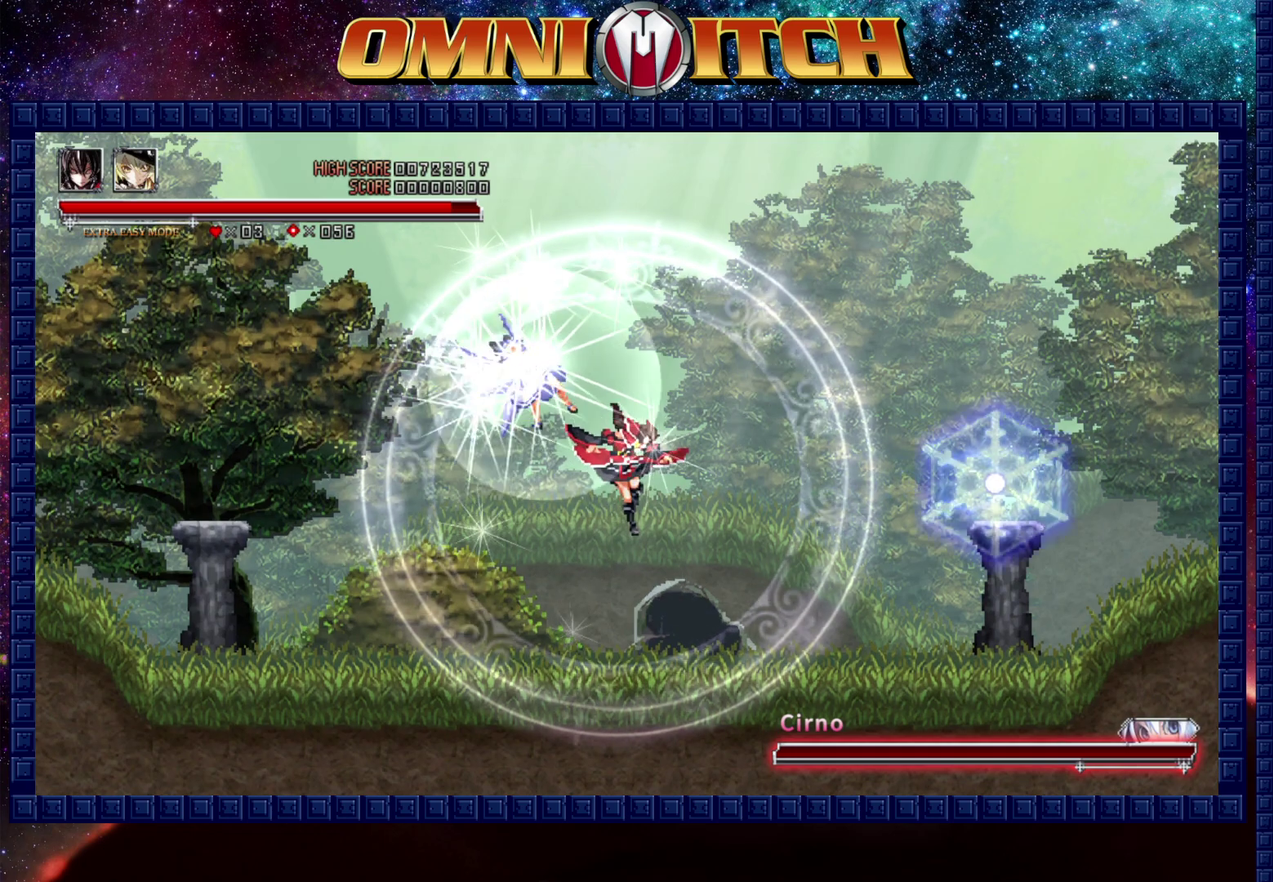
{"buttons": [], "left_stick": "center", "right_stick": "center", "events": [[333, "DPAD_DOWN", "up"]]}
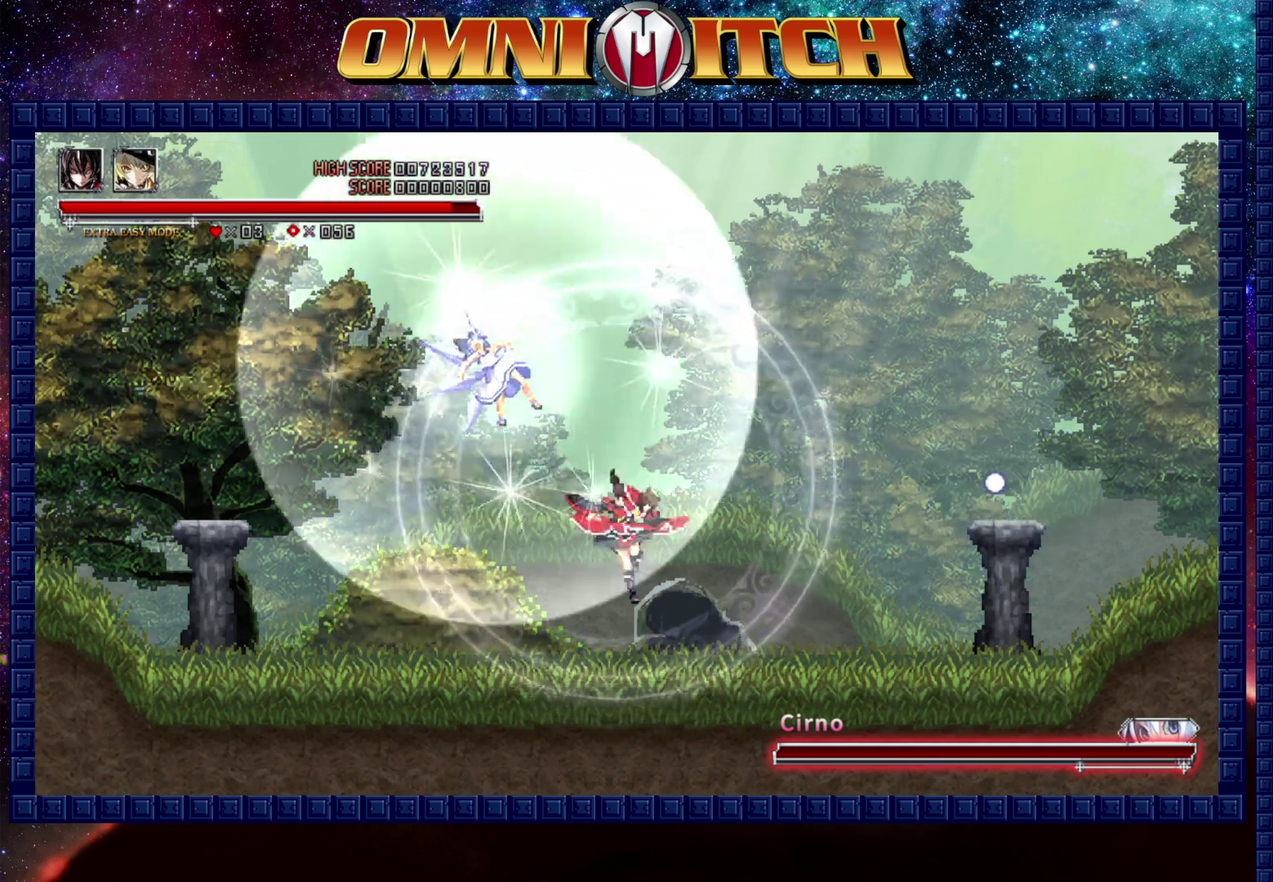
{"buttons": ["DPAD_DOWN"], "left_stick": "center", "right_stick": "center", "events": [[17, "DPAD_LEFT", "down"], [167, "DPAD_LEFT", "up"], [367, "DPAD_DOWN", "down"]]}
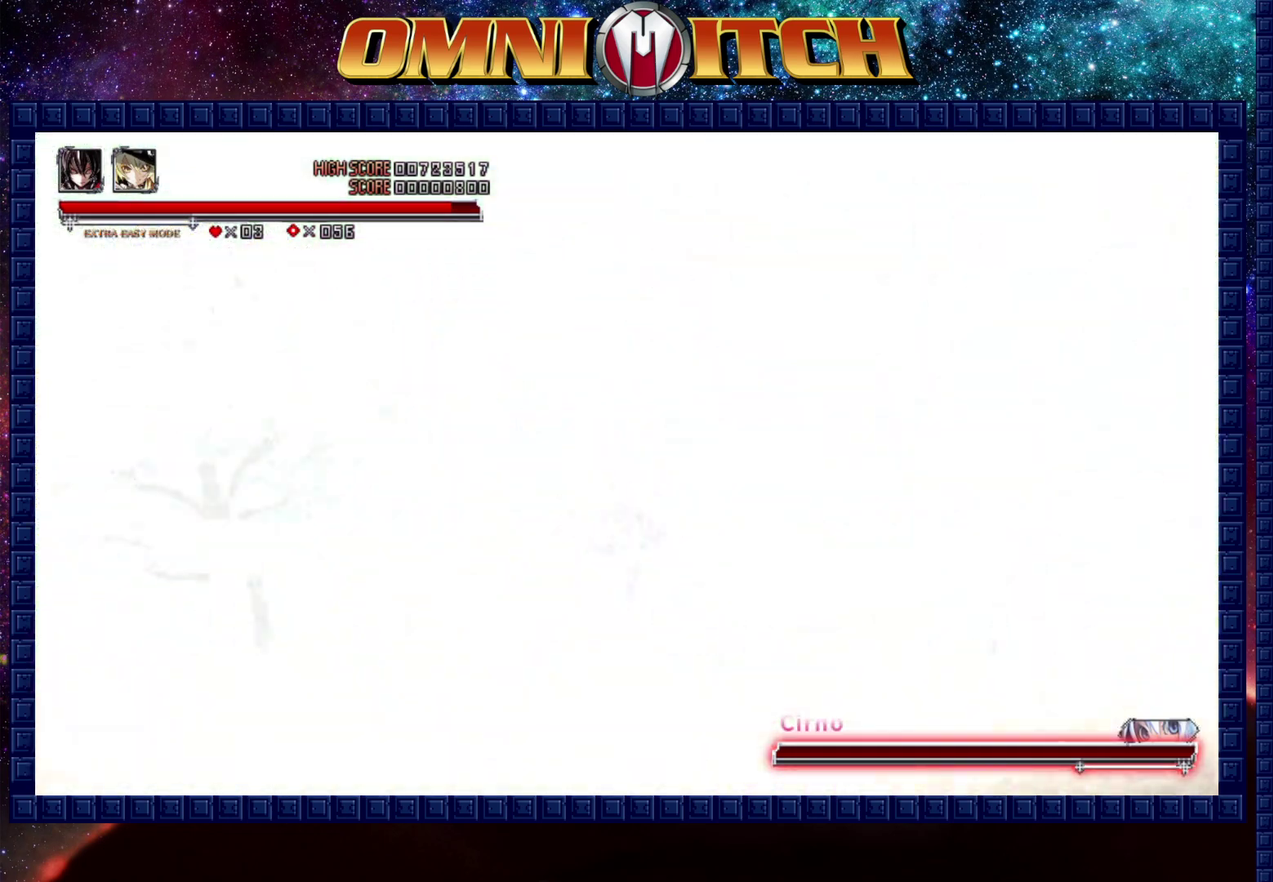
{"buttons": [], "left_stick": "center", "right_stick": "center", "events": [[17, "DPAD_DOWN", "up"]]}
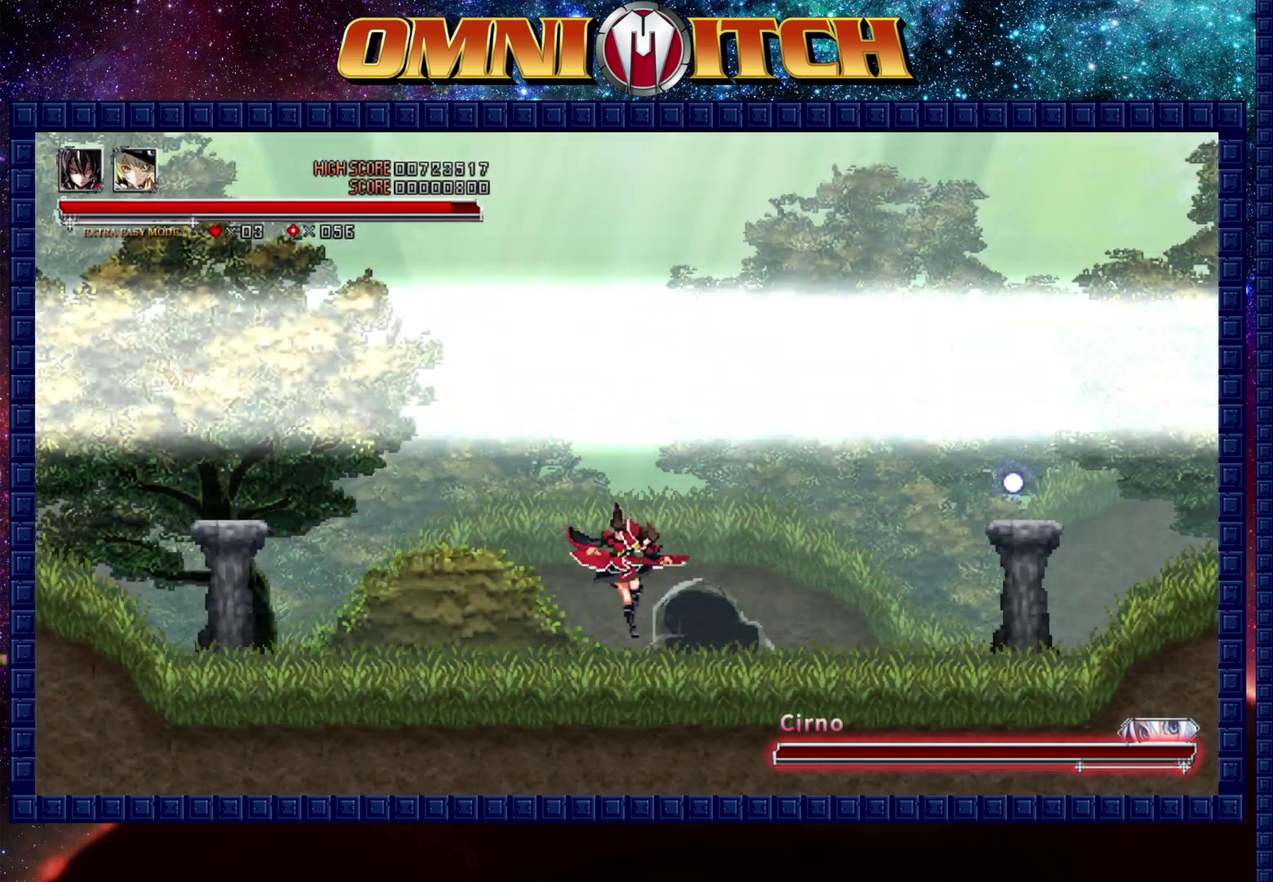
{"buttons": [], "left_stick": "center", "right_stick": "center", "events": []}
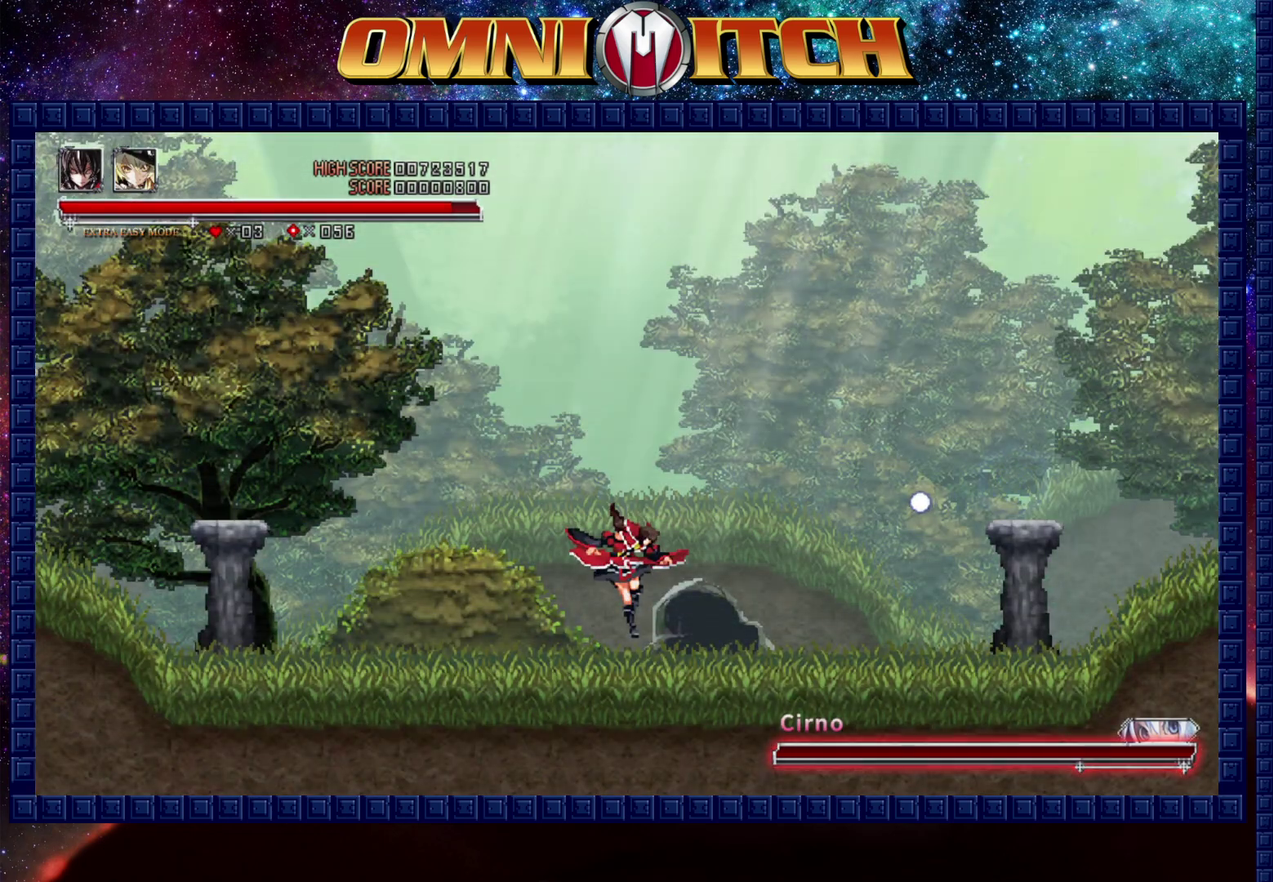
{"buttons": [], "left_stick": "center", "right_stick": "center", "events": [[317, "START", "down"], [433, "START", "up"]]}
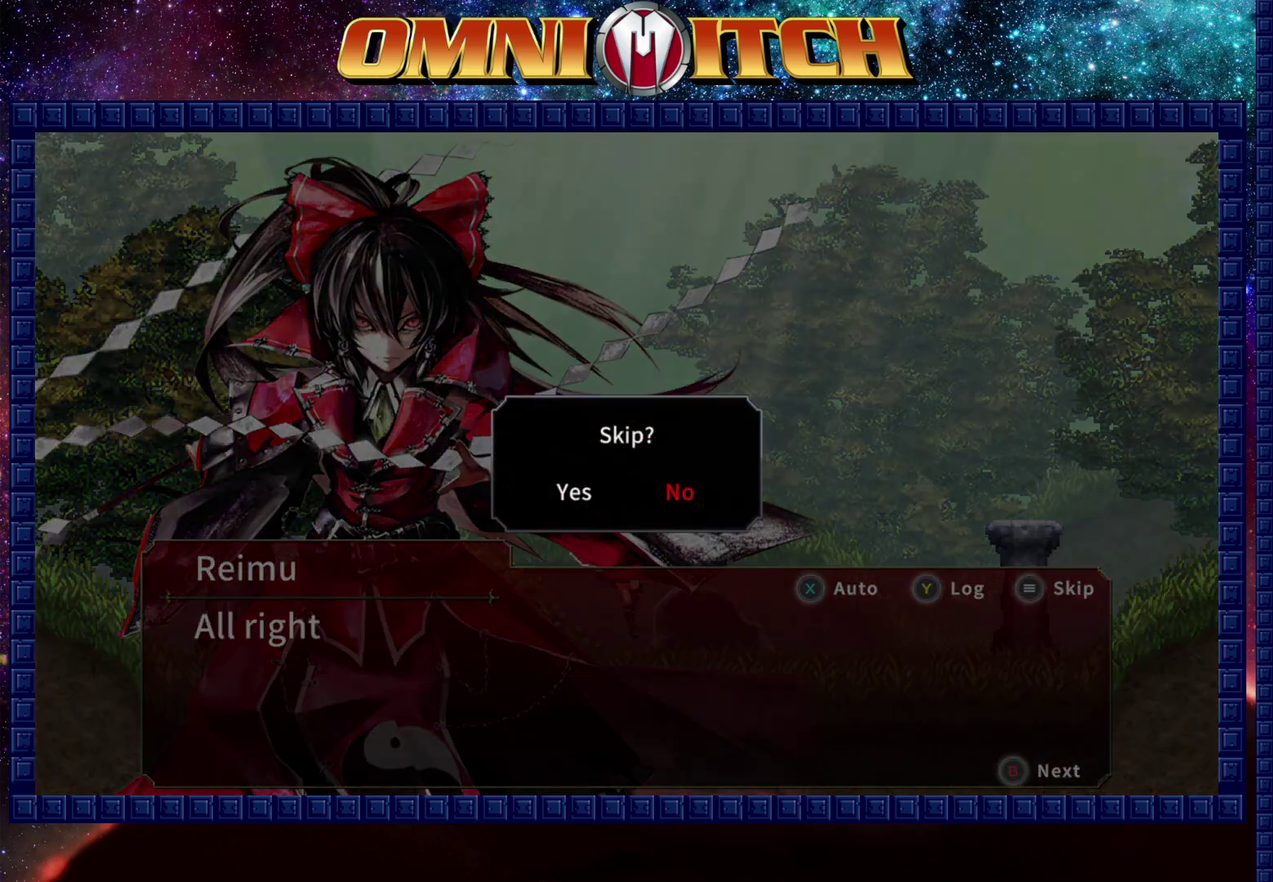
{"buttons": [], "left_stick": "center", "right_stick": "center", "events": [[150, "DPAD_LEFT", "down"], [267, "B", "down"], [267, "DPAD_LEFT", "up"], [383, "B", "up"]]}
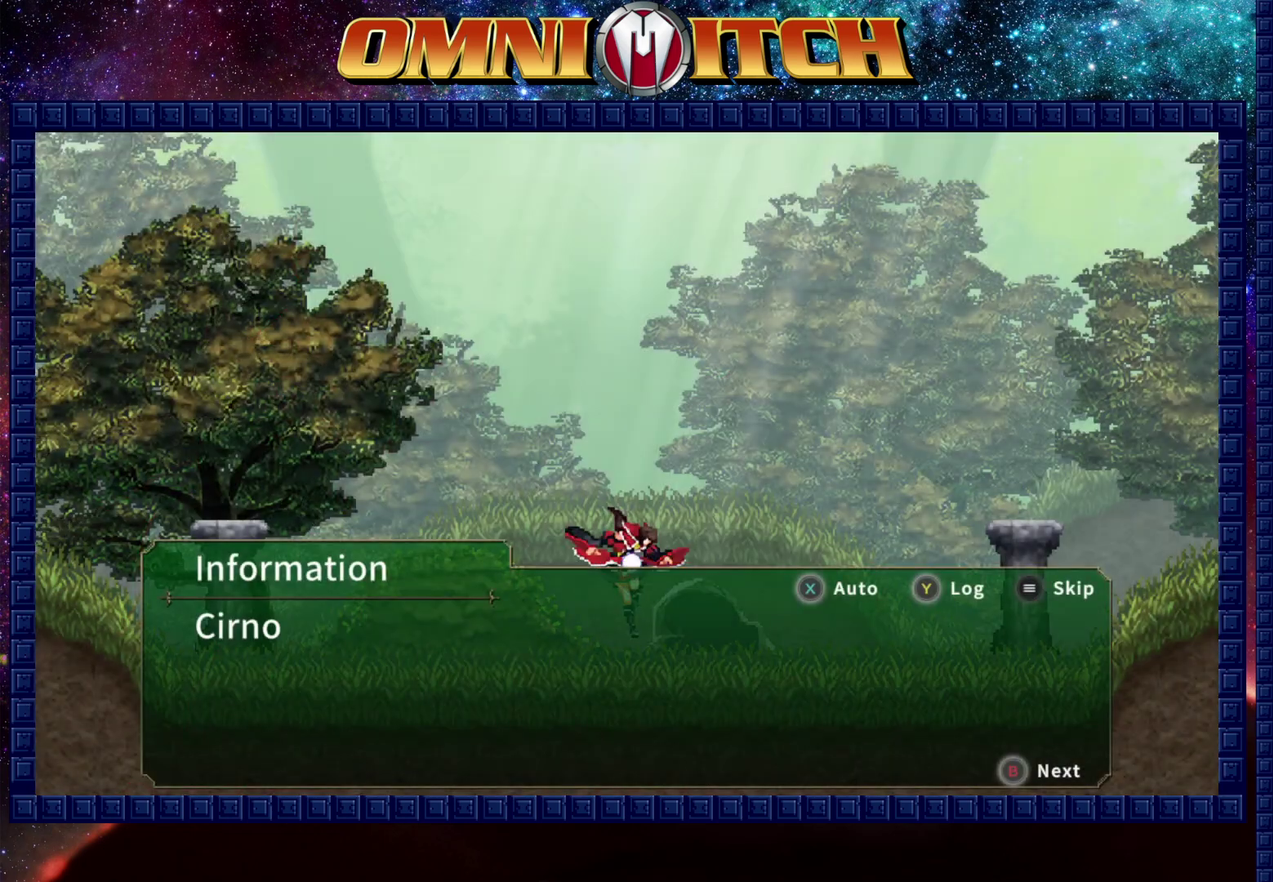
{"buttons": [], "left_stick": "center", "right_stick": "center", "events": []}
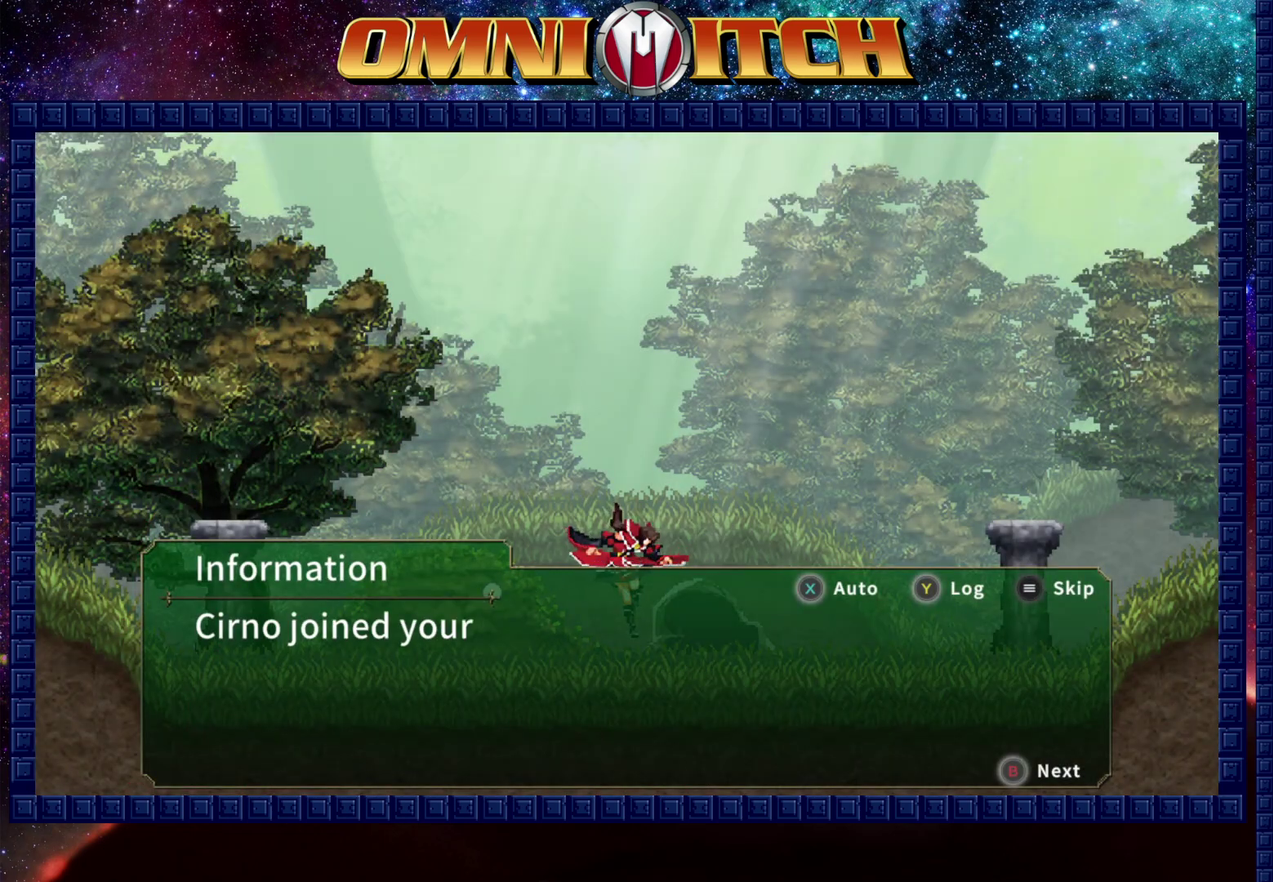
{"buttons": [], "left_stick": "center", "right_stick": "center", "events": [[83, "START", "down"], [183, "START", "up"], [333, "START", "down"], [467, "START", "up"]]}
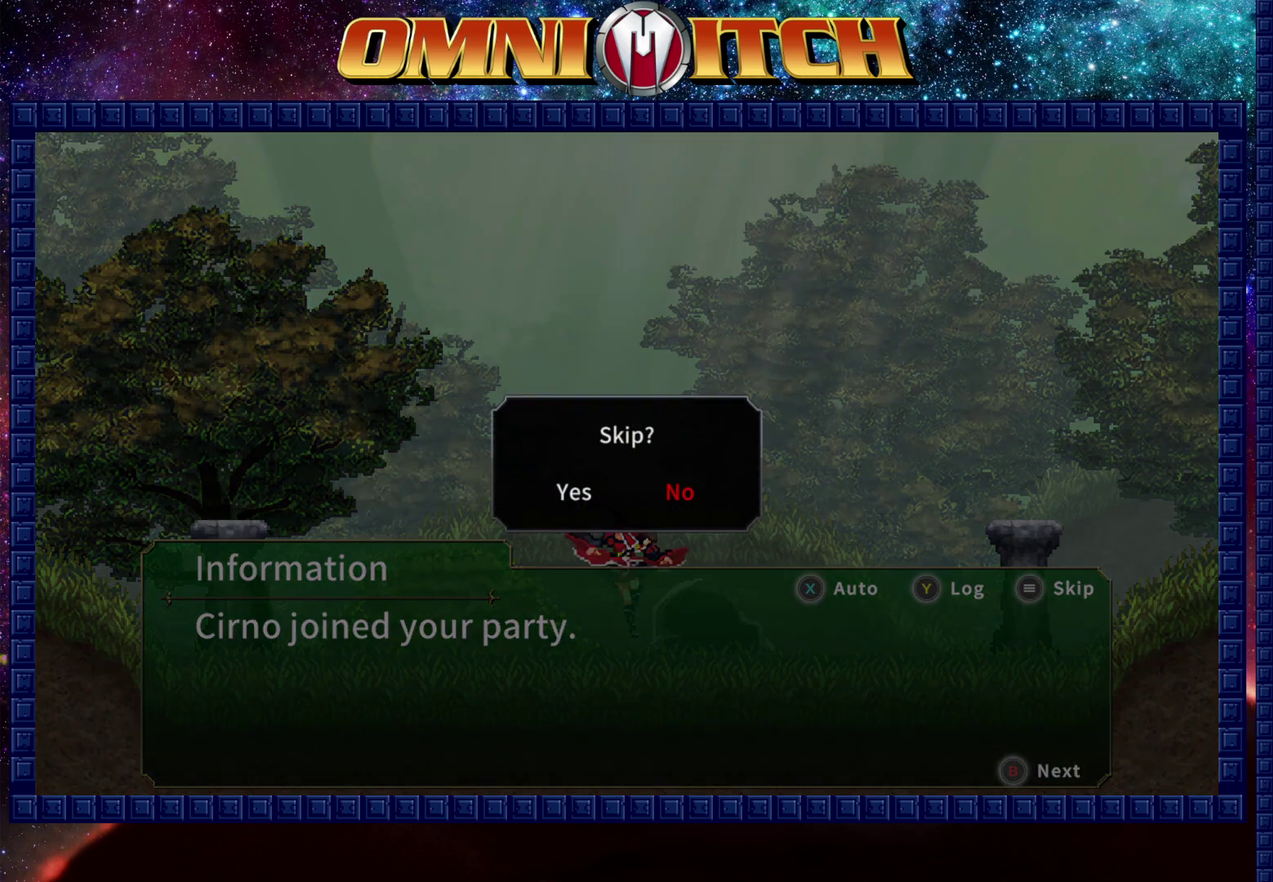
{"buttons": ["B"], "left_stick": "center", "right_stick": "center", "events": [[233, "DPAD_LEFT", "down"], [367, "DPAD_LEFT", "up"], [383, "B", "down"]]}
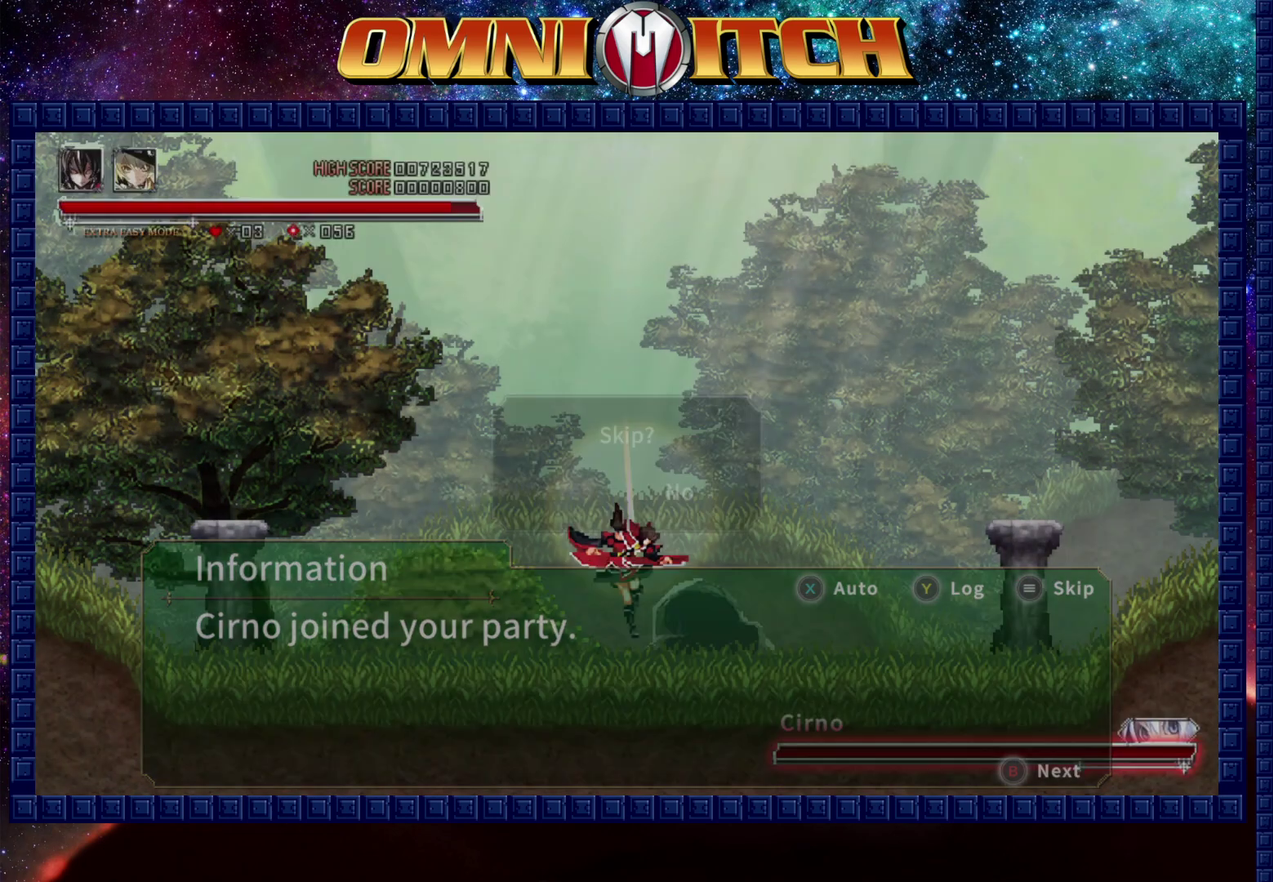
{"buttons": [], "left_stick": "center", "right_stick": "center", "events": [[17, "B", "up"]]}